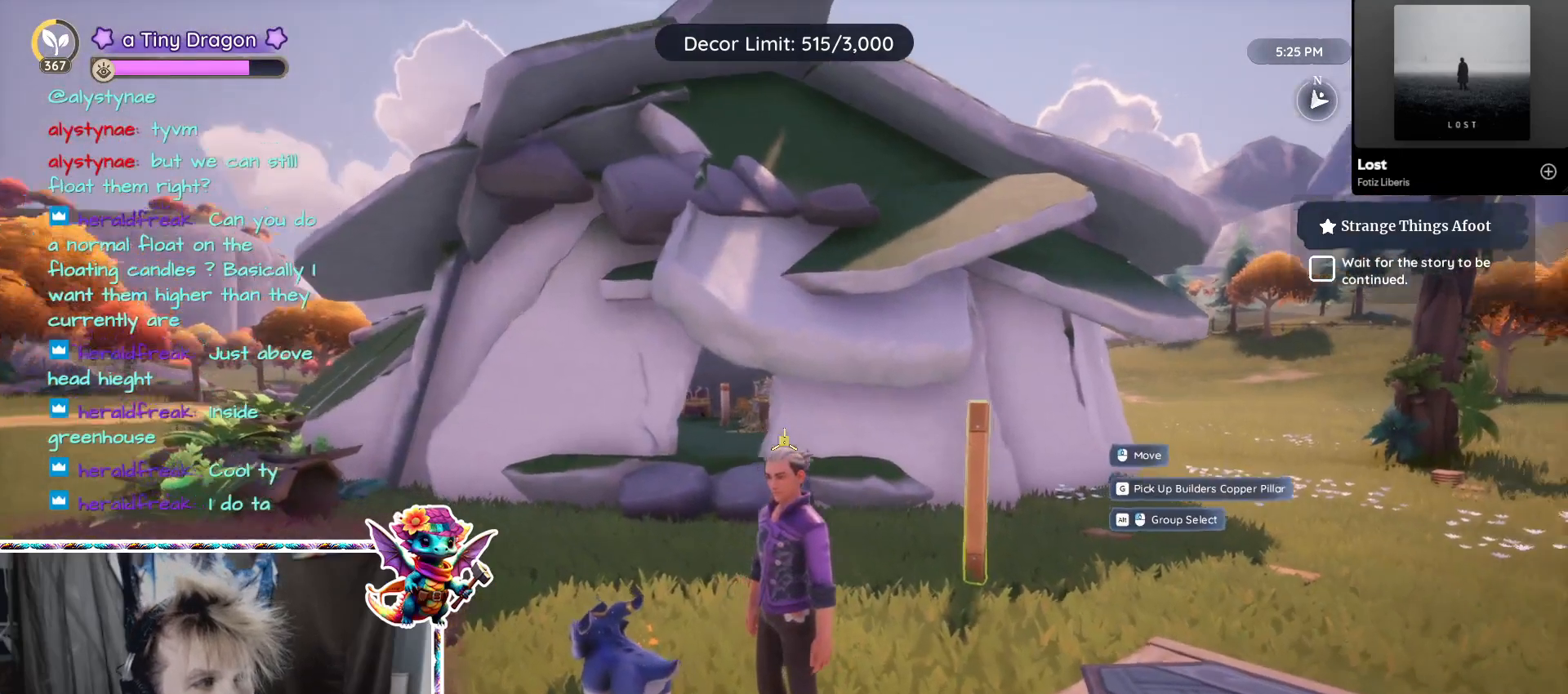
Gameplay with keyboard and mouse; each line is a JSON object with the keys and mouse buttons held at the frame after it. "events" lists presses ("down") and releases ("up") of "1", "2", "3", "4", "5", "a", "alt", "ctrl", "d", "f", "s", "shift", "v", "w", "z", "mouse_left", "mouse_wheel" and "mouse_right" between this image and that frame as [ms after this image, input, new state], when the widget could be followed in between. "mouse_left", "mouse_wheel", "mouse_right" = the "left", "wheel", "right" buttons of the "mouse" list. No other keys are recorded. "wheel" means that the mouse wheel is clicked or scrolled. Mouse movement is not recorded.
{"keys": ["w"], "mouse": [], "events": [[300, "w", "down"]]}
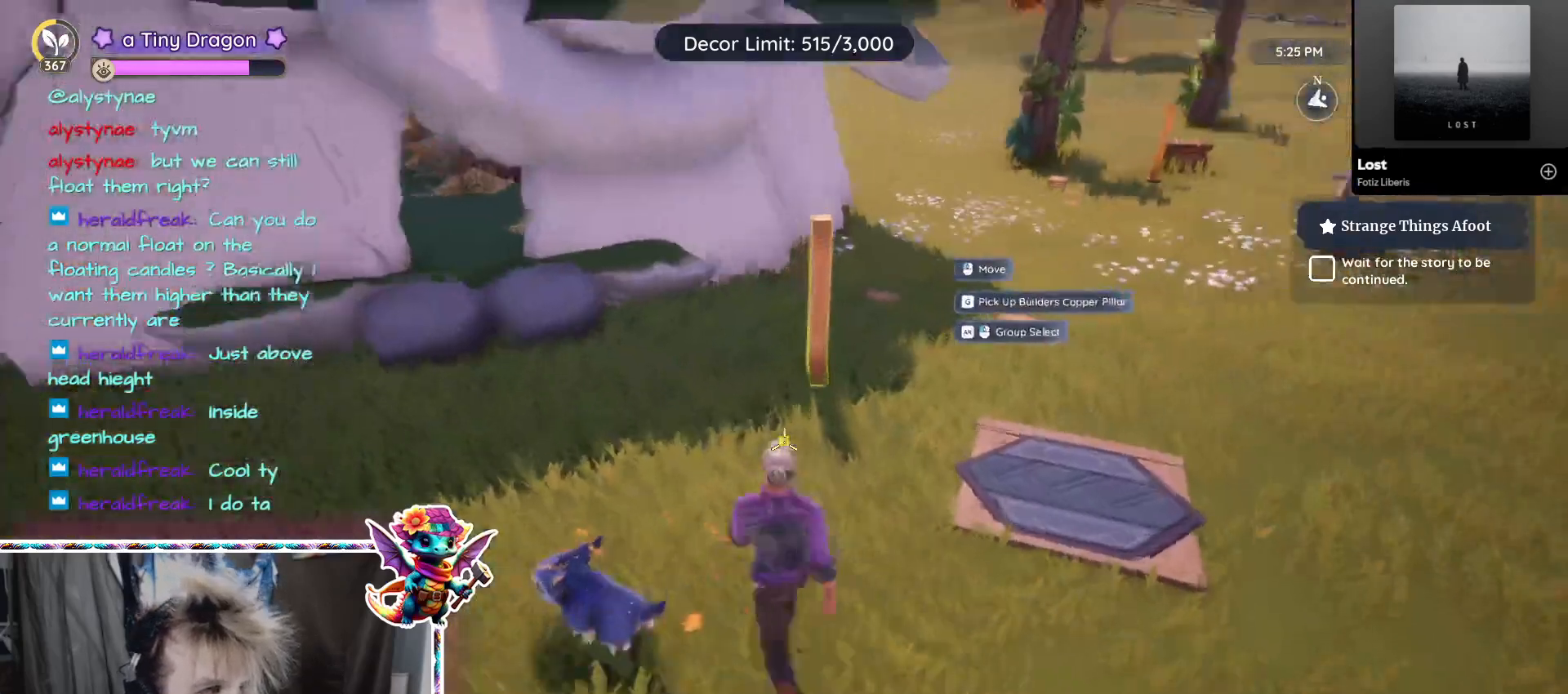
{"keys": [], "mouse": ["left"], "events": [[217, "w", "up"], [383, "mouse_left", "down"]]}
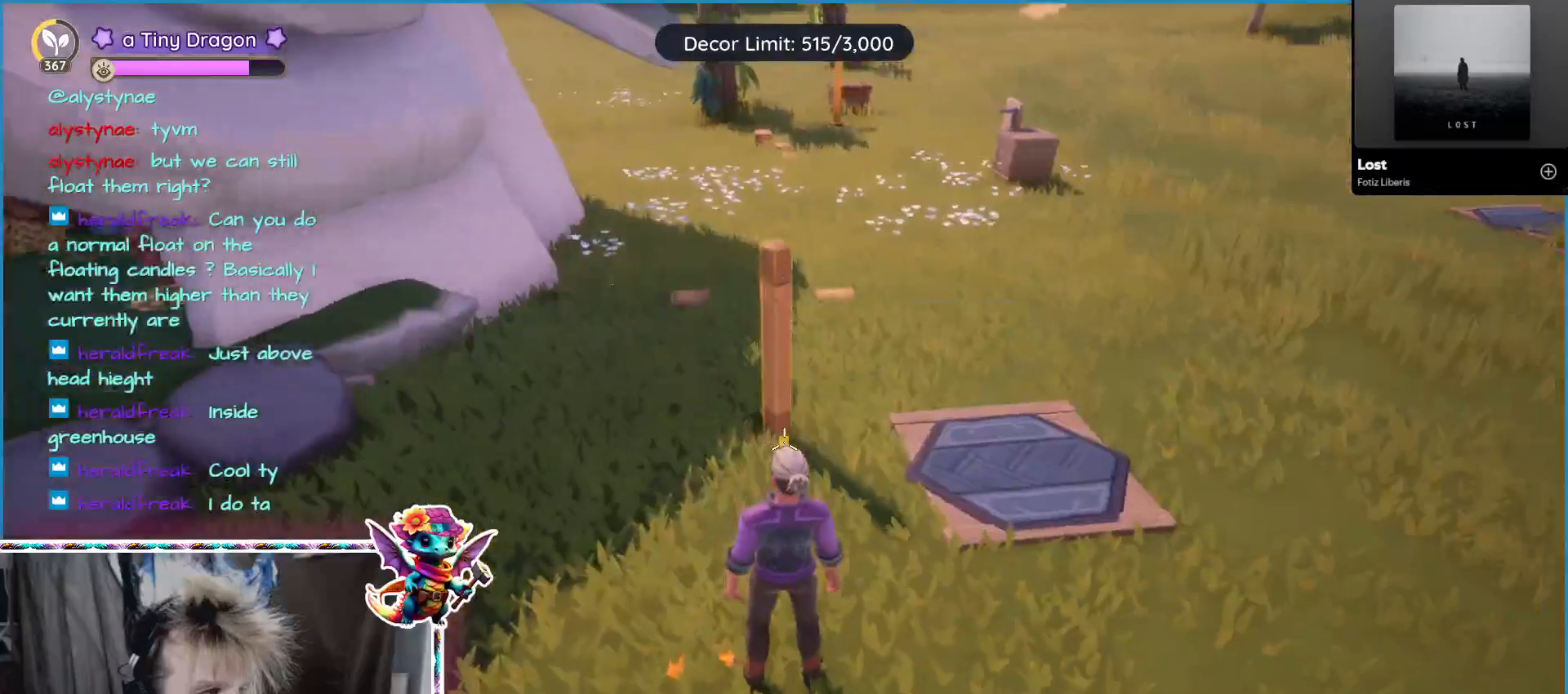
{"keys": ["w"], "mouse": [], "events": [[17, "mouse_left", "up"], [250, "w", "down"]]}
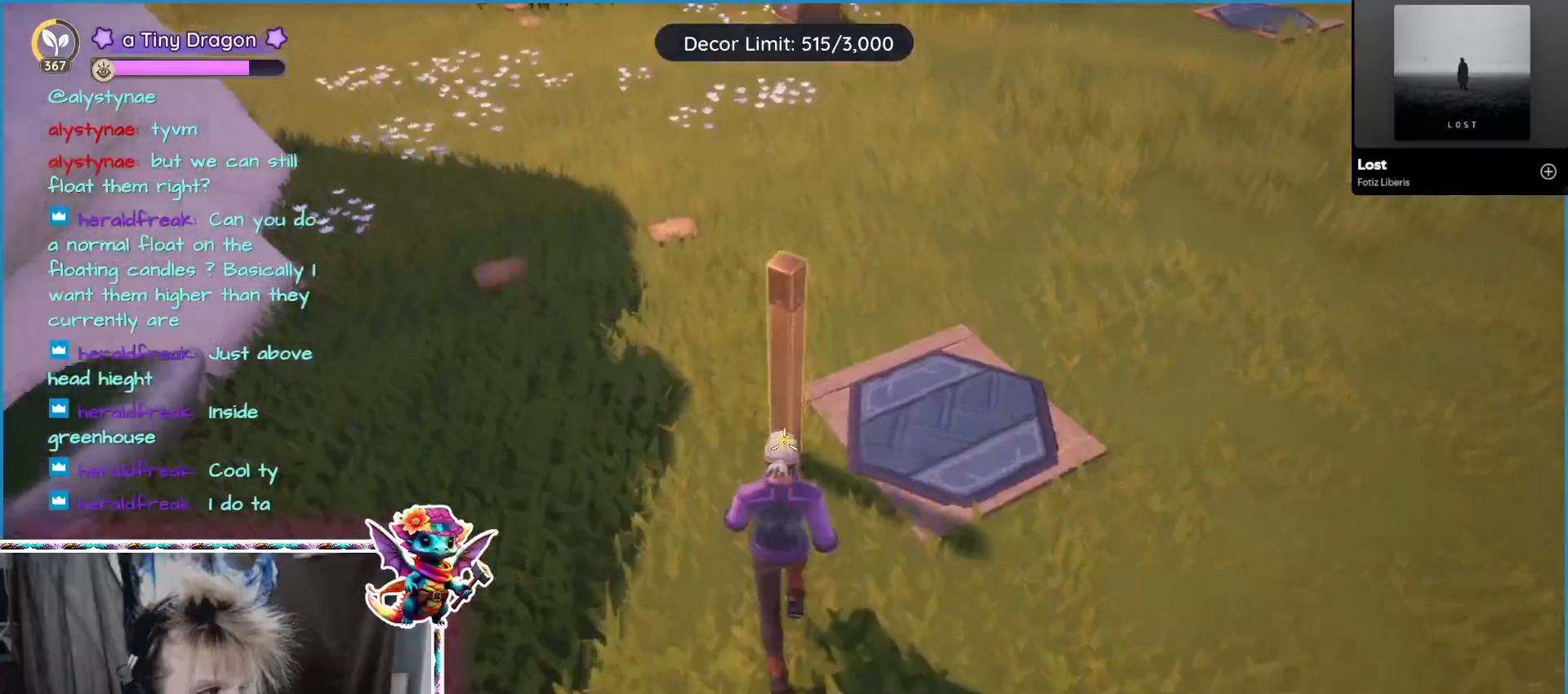
{"keys": [], "mouse": [], "events": [[17, "mouse_wheel", "down"], [167, "mouse_wheel", "up"], [217, "w", "up"]]}
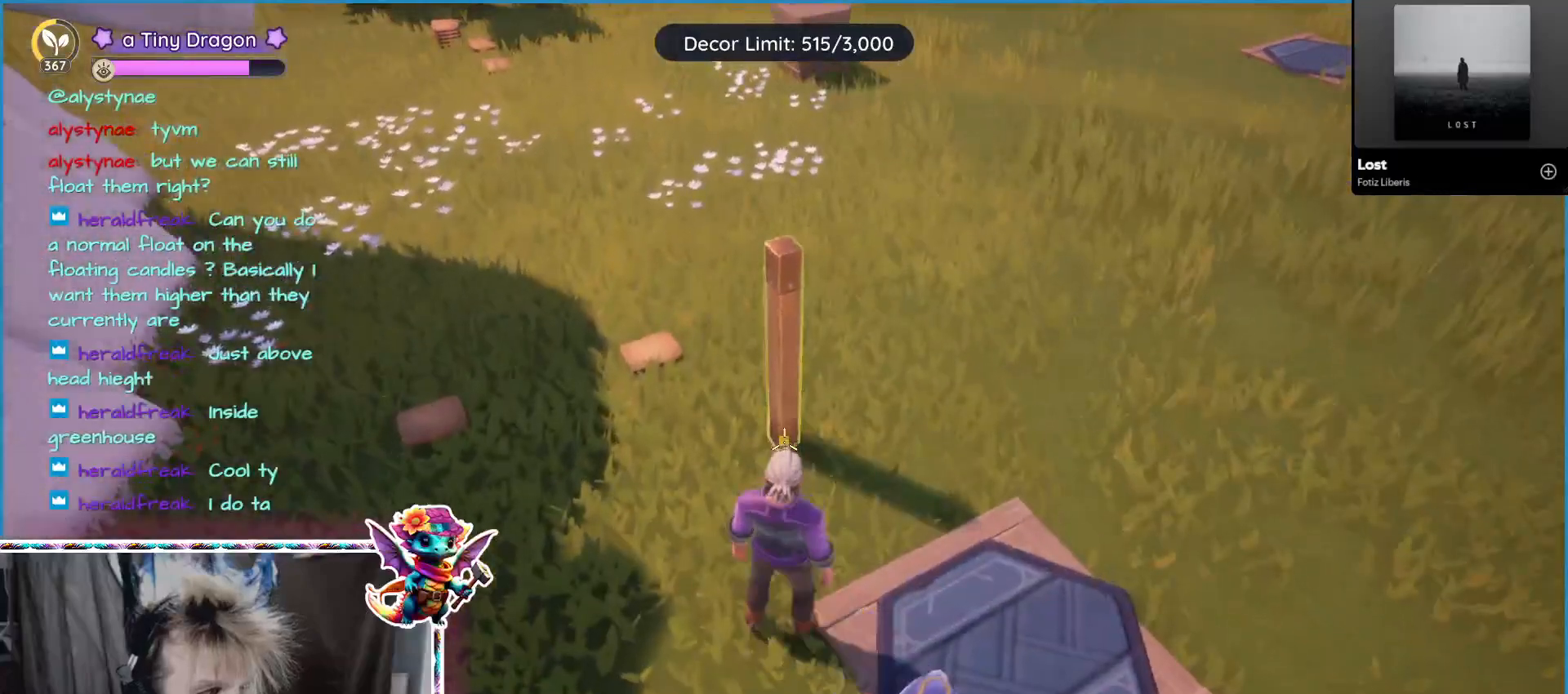
{"keys": [], "mouse": [], "events": [[83, "mouse_wheel", "down"], [133, "mouse_wheel", "up"]]}
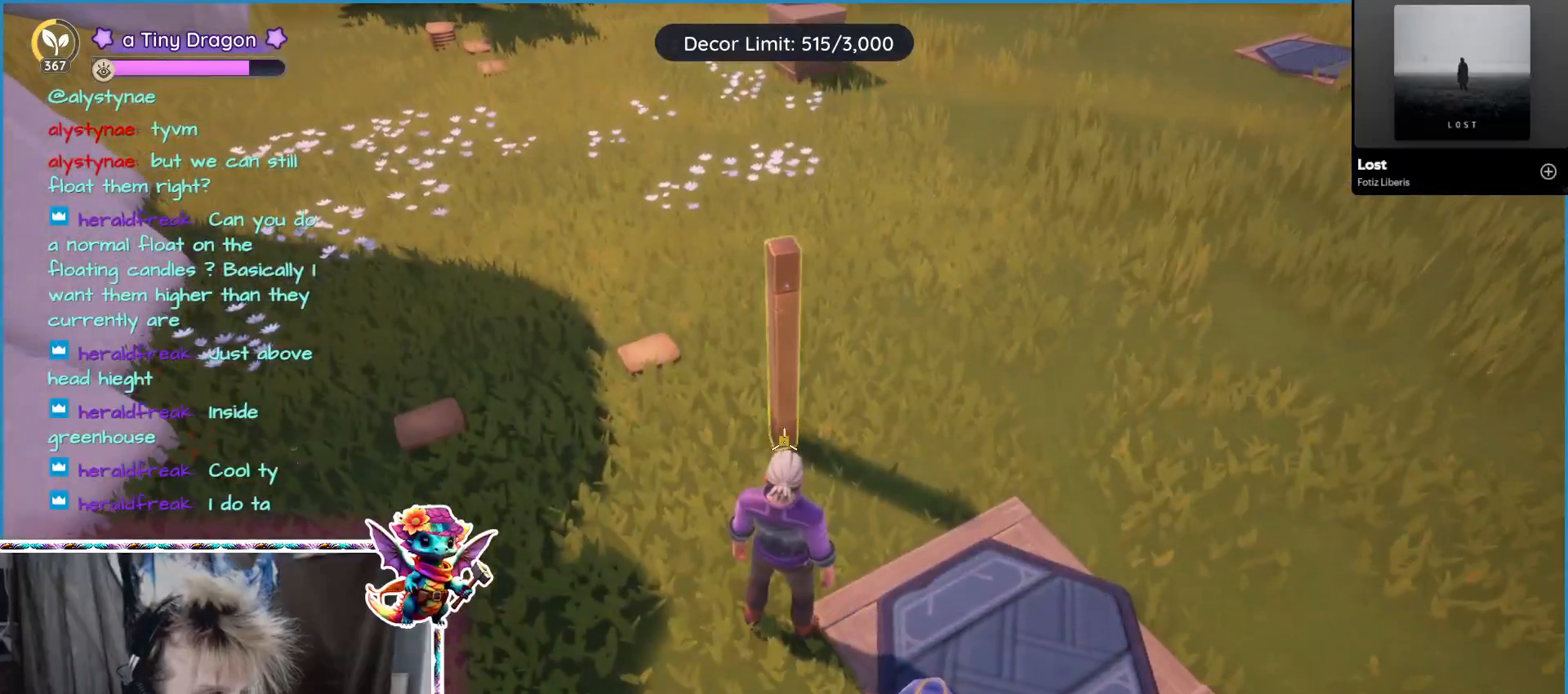
{"keys": [], "mouse": [], "events": []}
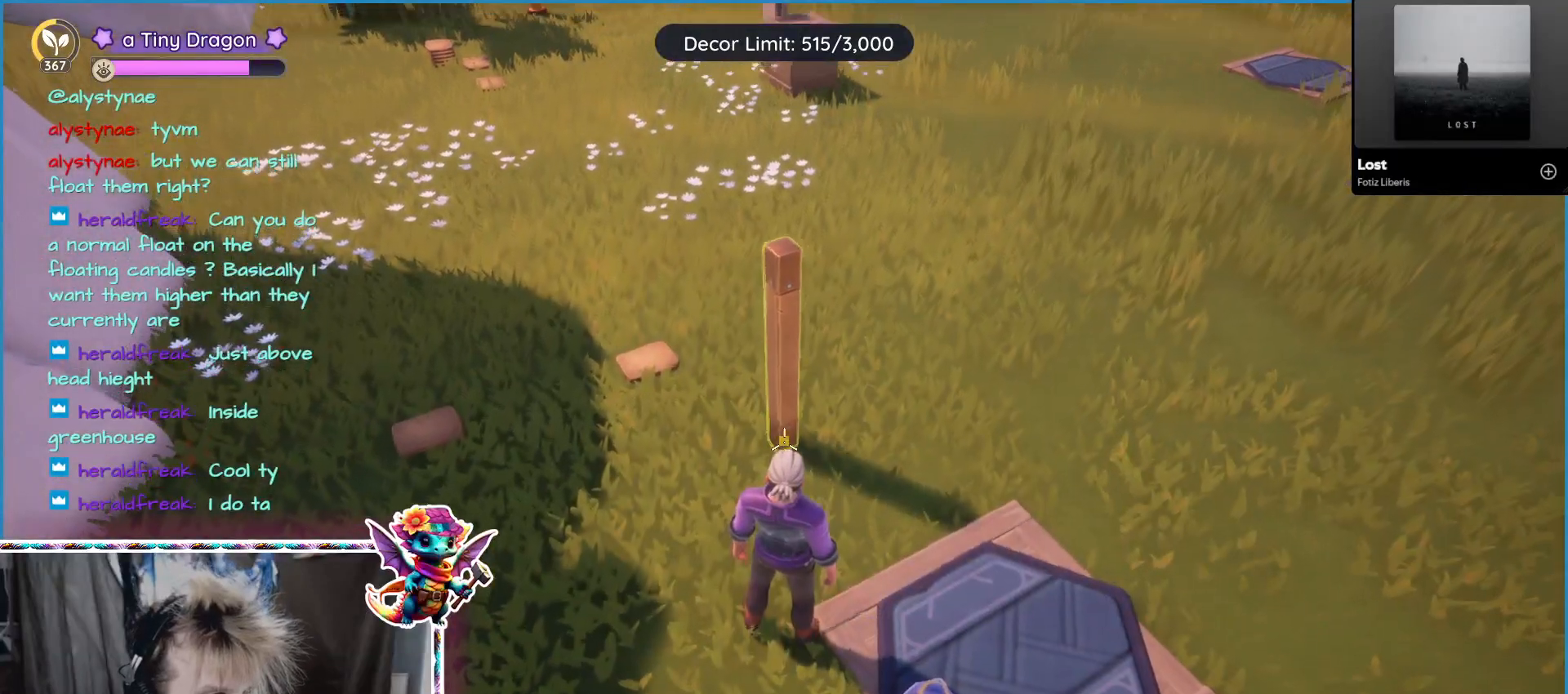
{"keys": [], "mouse": [], "events": [[83, "mouse_left", "down"], [117, "mouse_left", "up"]]}
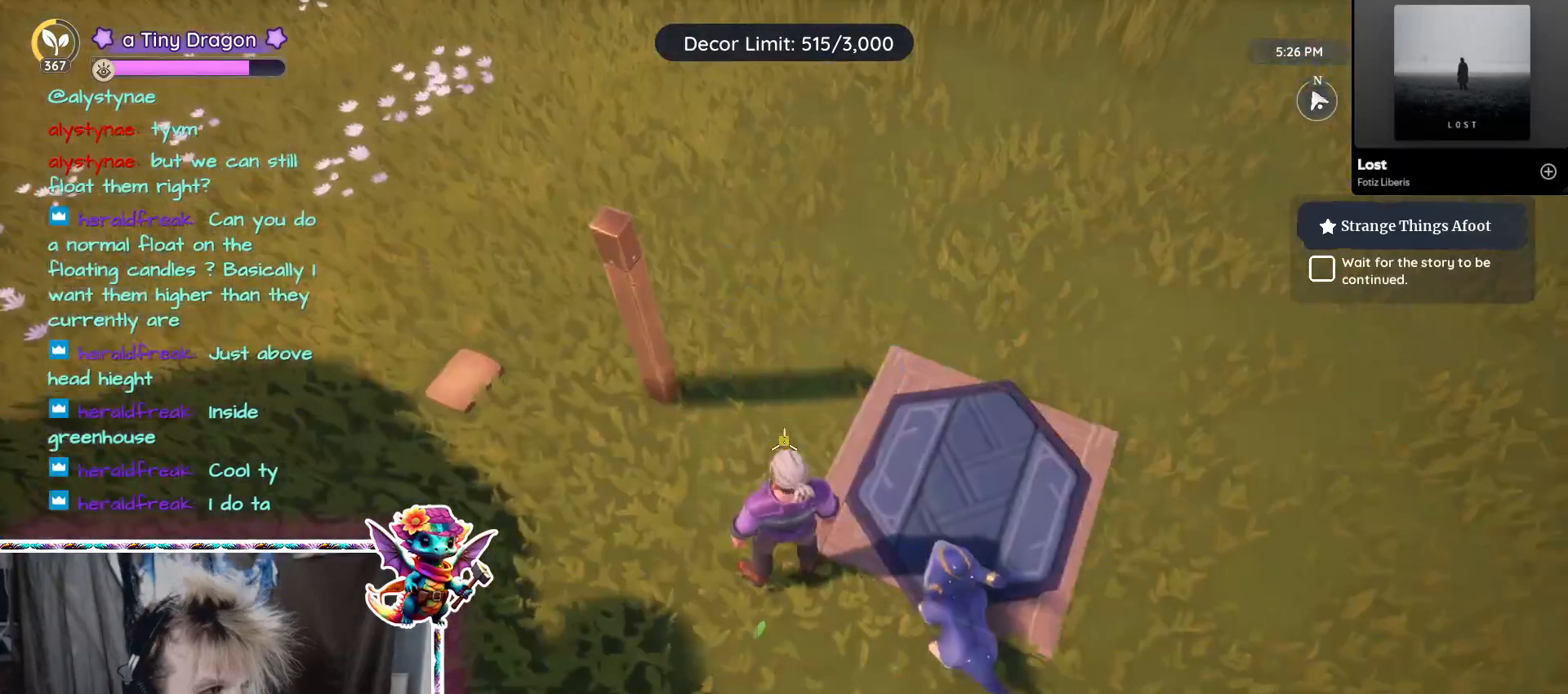
{"keys": [], "mouse": [], "events": [[33, "d", "down"], [183, "d", "up"]]}
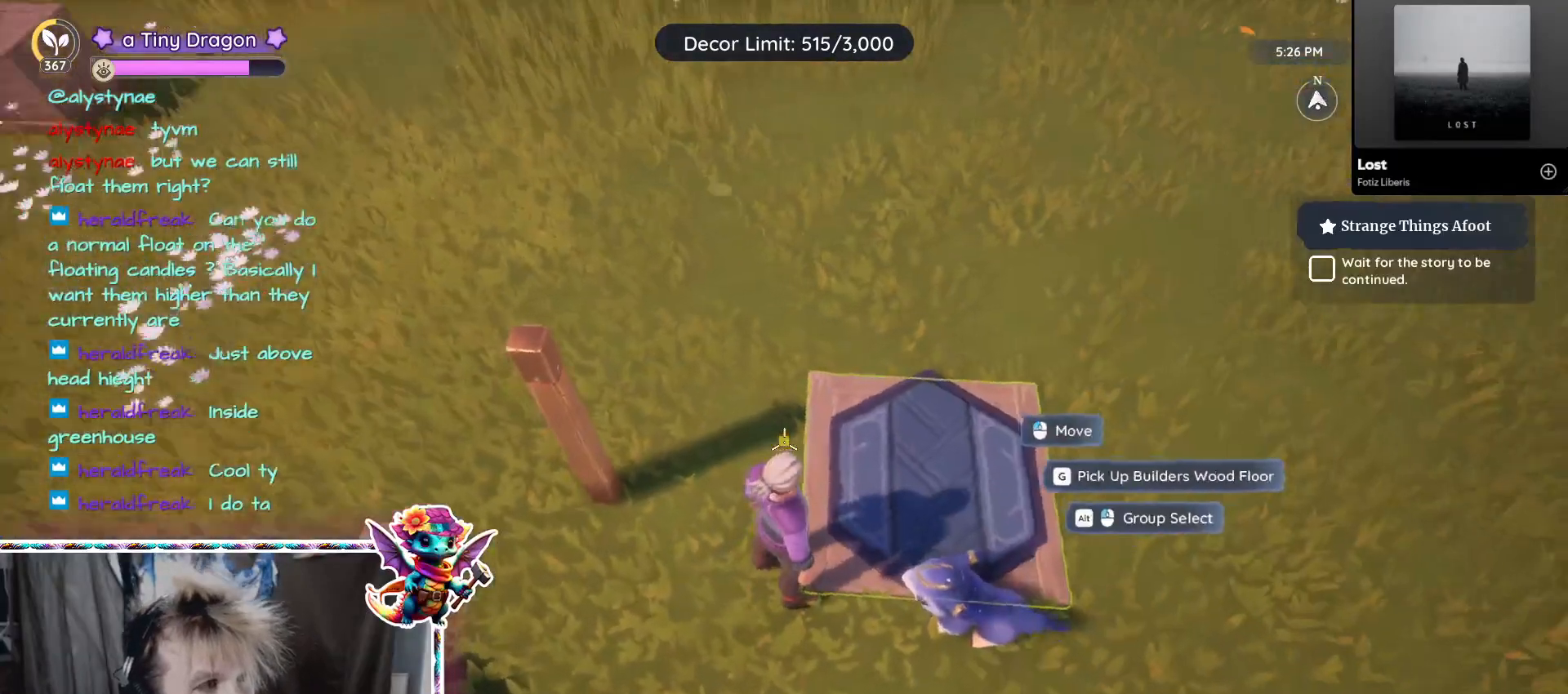
{"keys": ["d"], "mouse": [], "events": [[100, "mouse_left", "down"], [150, "mouse_left", "up"], [333, "d", "down"]]}
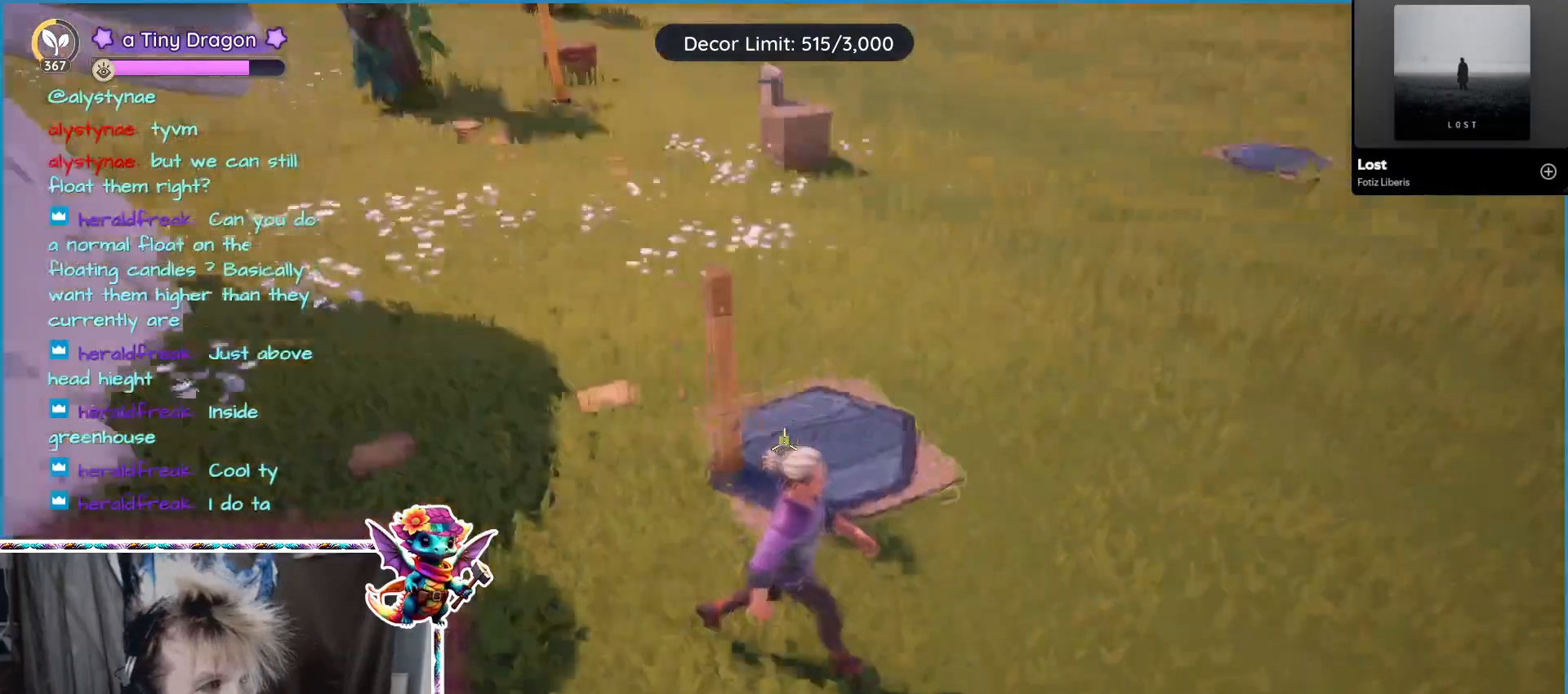
{"keys": ["s"], "mouse": [], "events": [[17, "d", "up"], [483, "s", "down"]]}
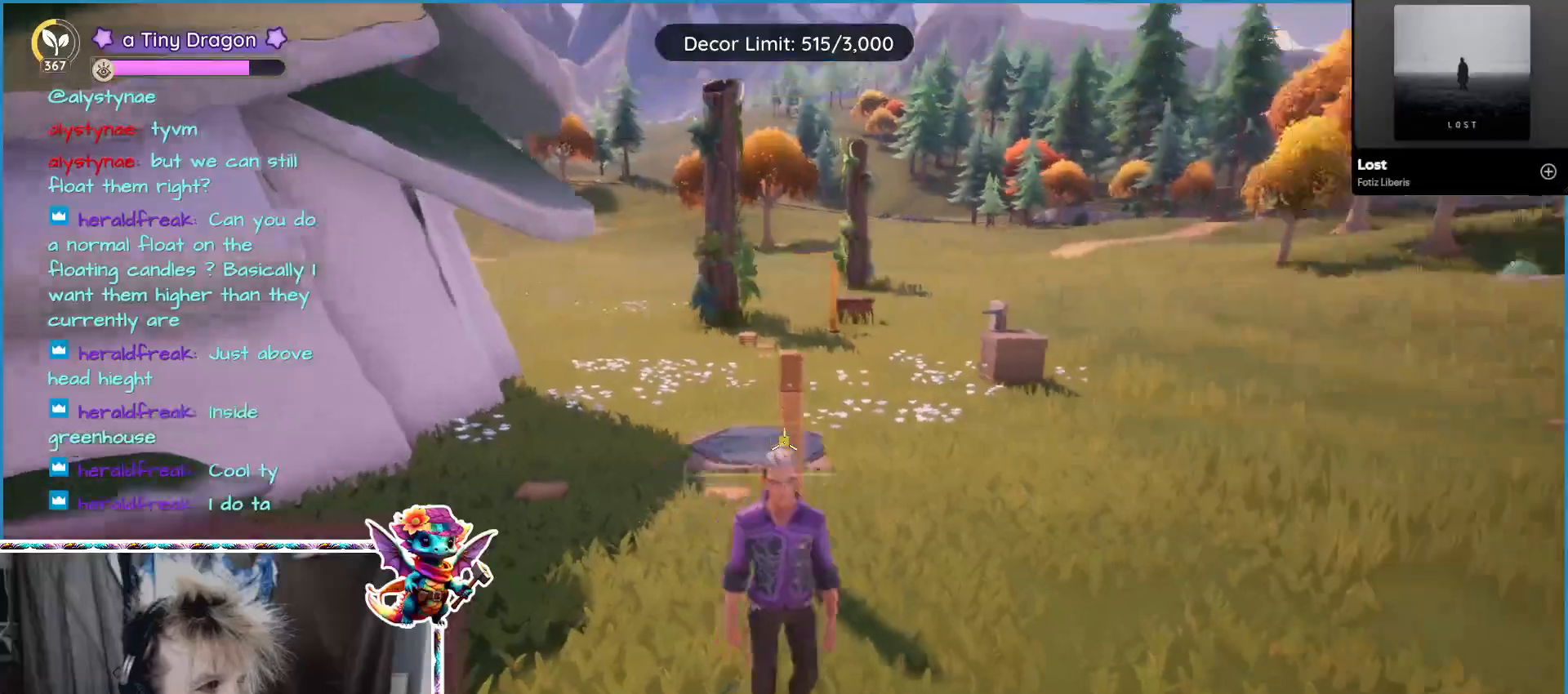
{"keys": [], "mouse": [], "events": [[267, "s", "up"]]}
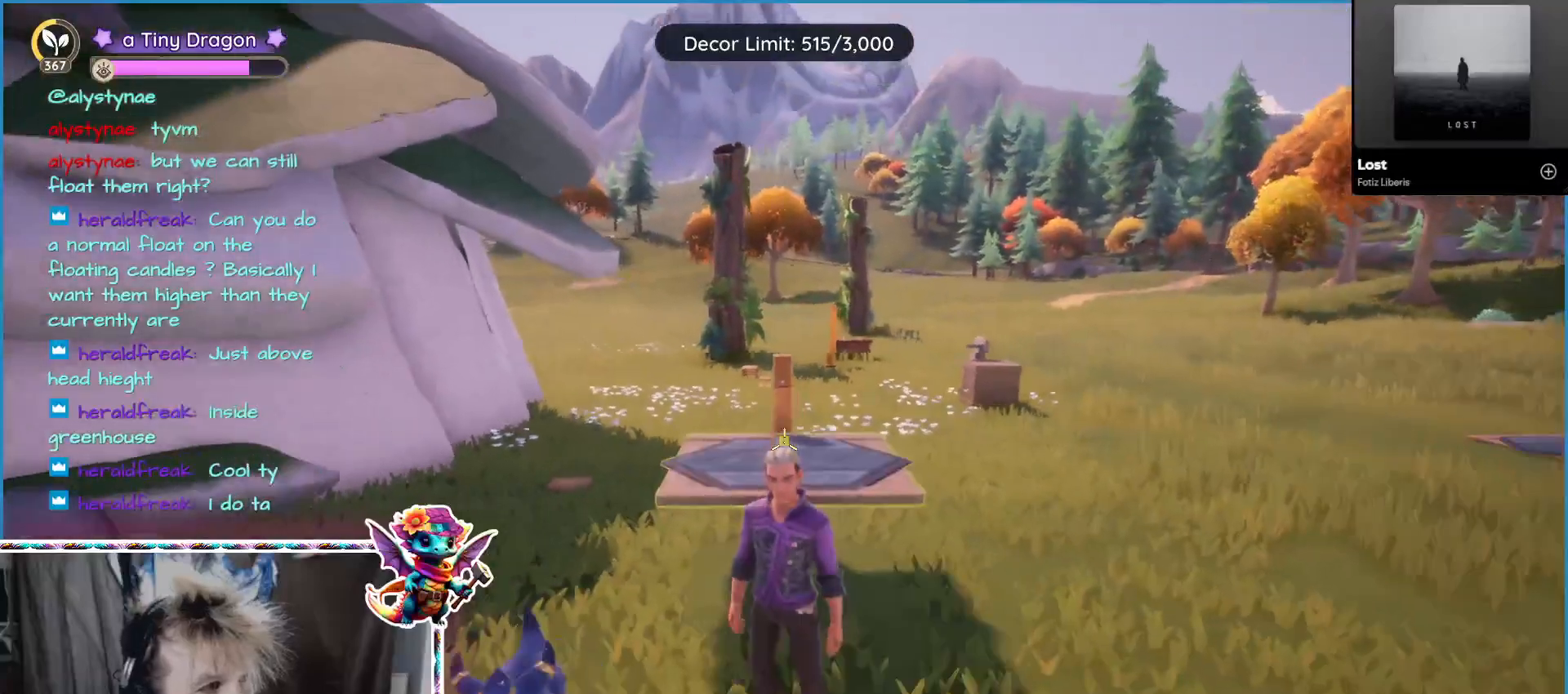
{"keys": [], "mouse": ["left"], "events": [[433, "mouse_left", "down"]]}
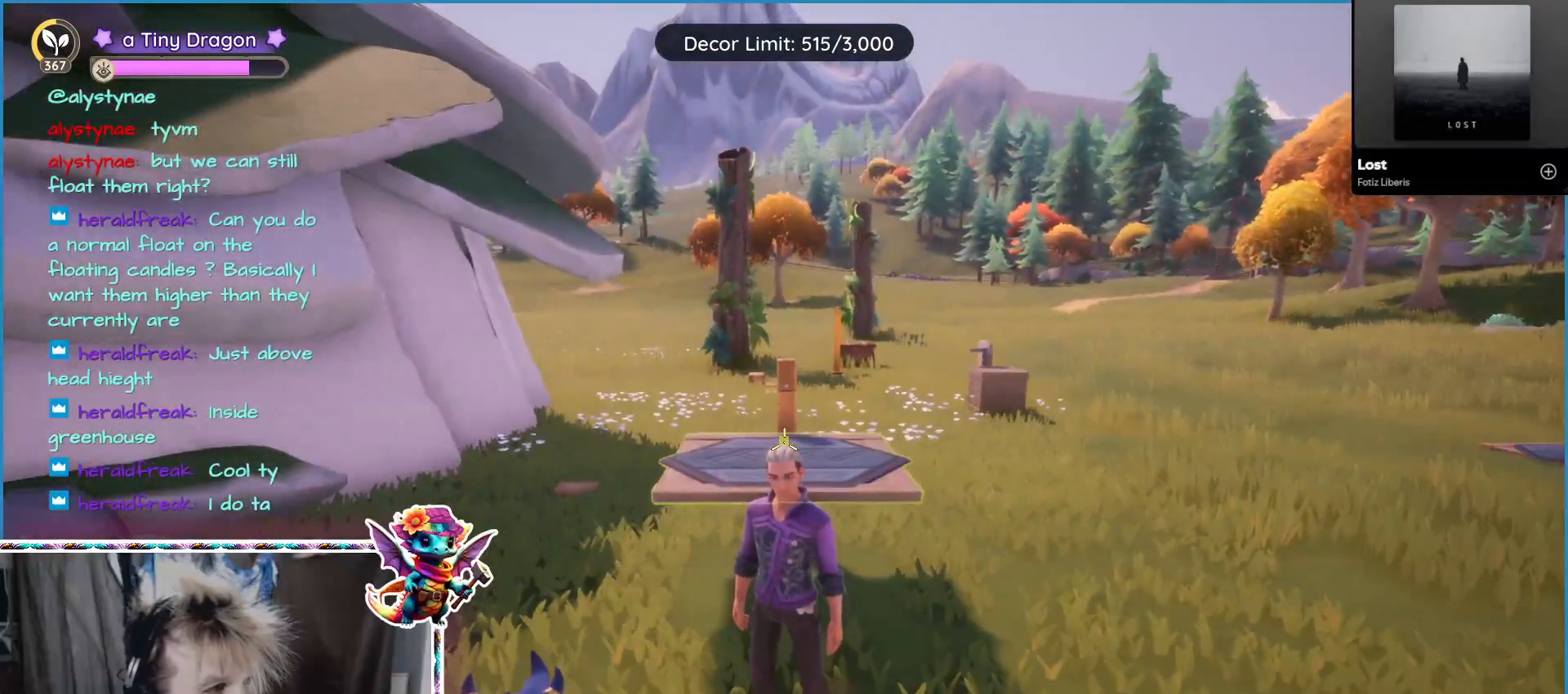
{"keys": ["d"], "mouse": [], "events": [[17, "mouse_left", "up"], [500, "d", "down"]]}
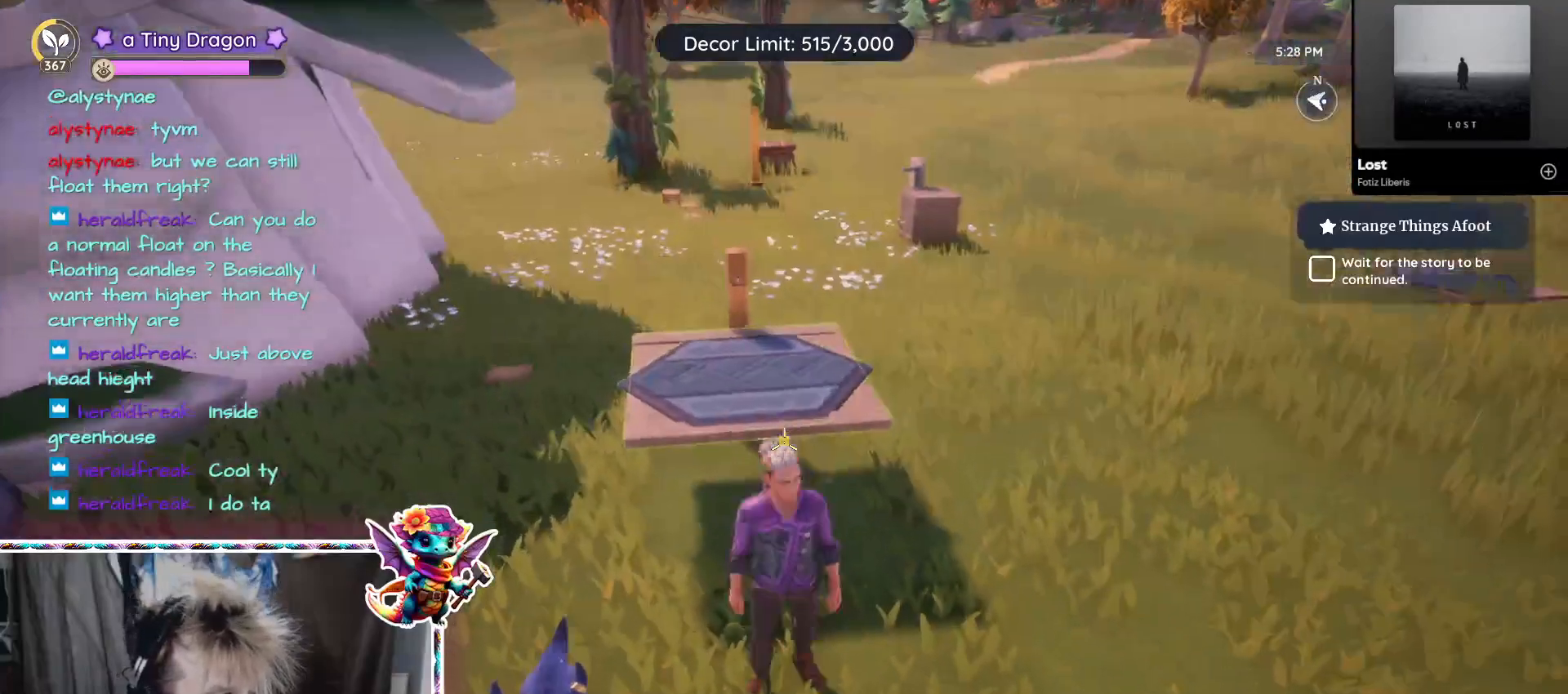
{"keys": ["w"], "mouse": [], "events": [[167, "w", "down"], [267, "d", "up"]]}
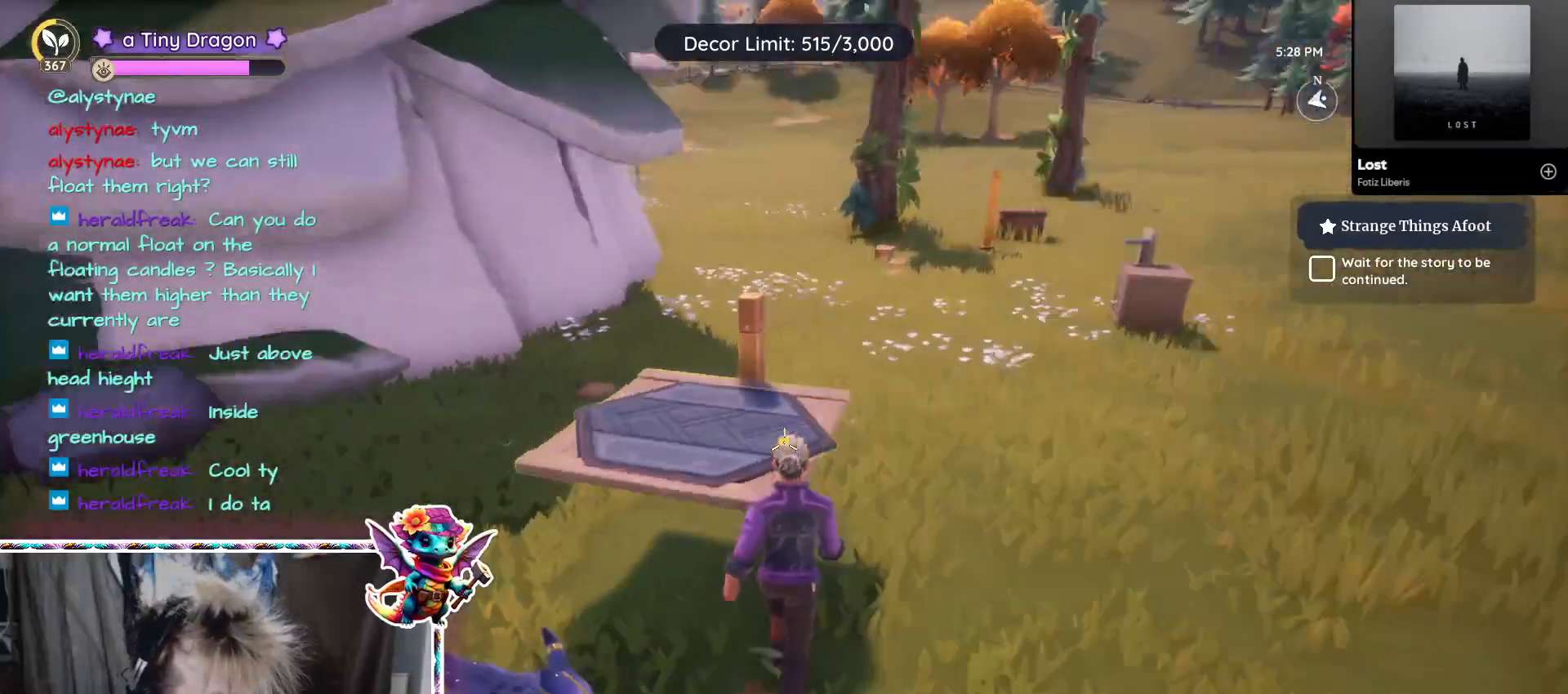
{"keys": [], "mouse": [], "events": [[50, "d", "down"], [100, "w", "up"], [283, "d", "up"]]}
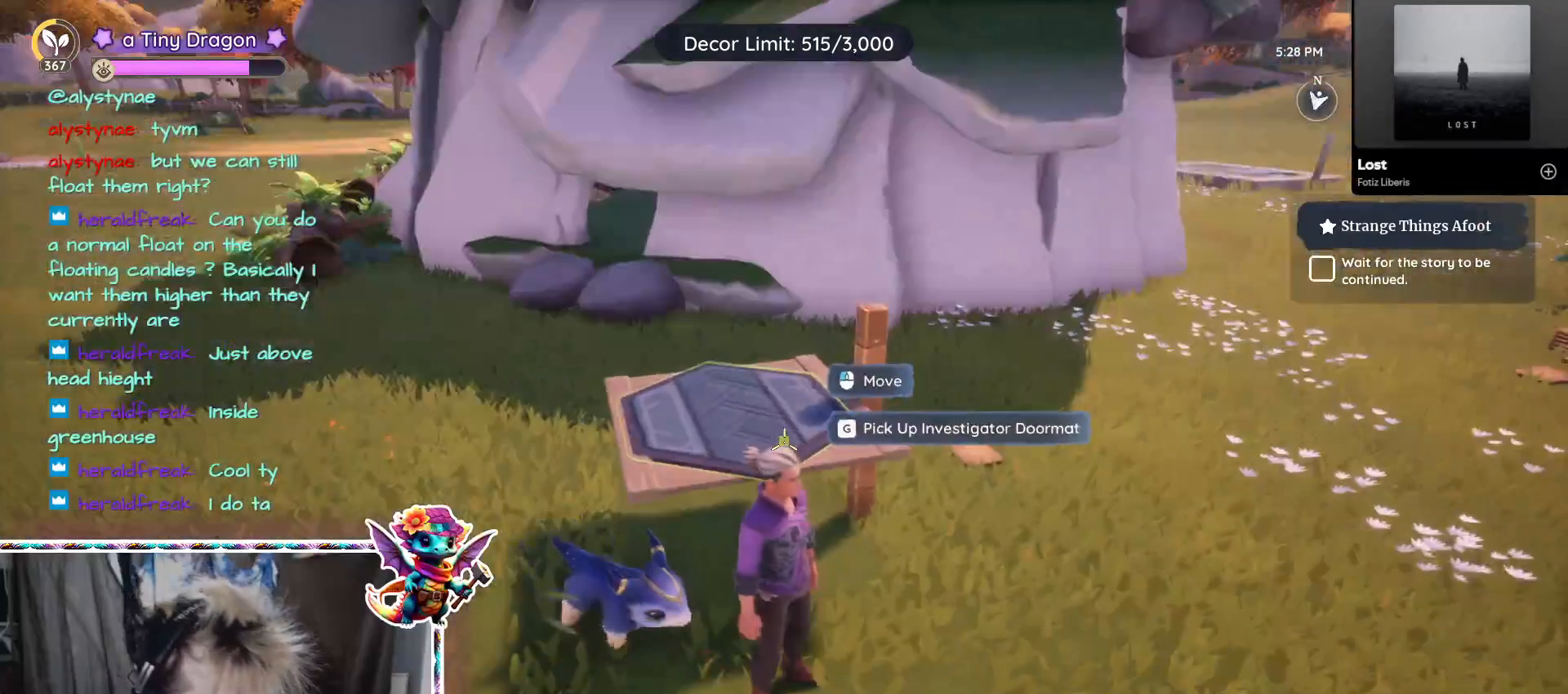
{"keys": [], "mouse": [], "events": []}
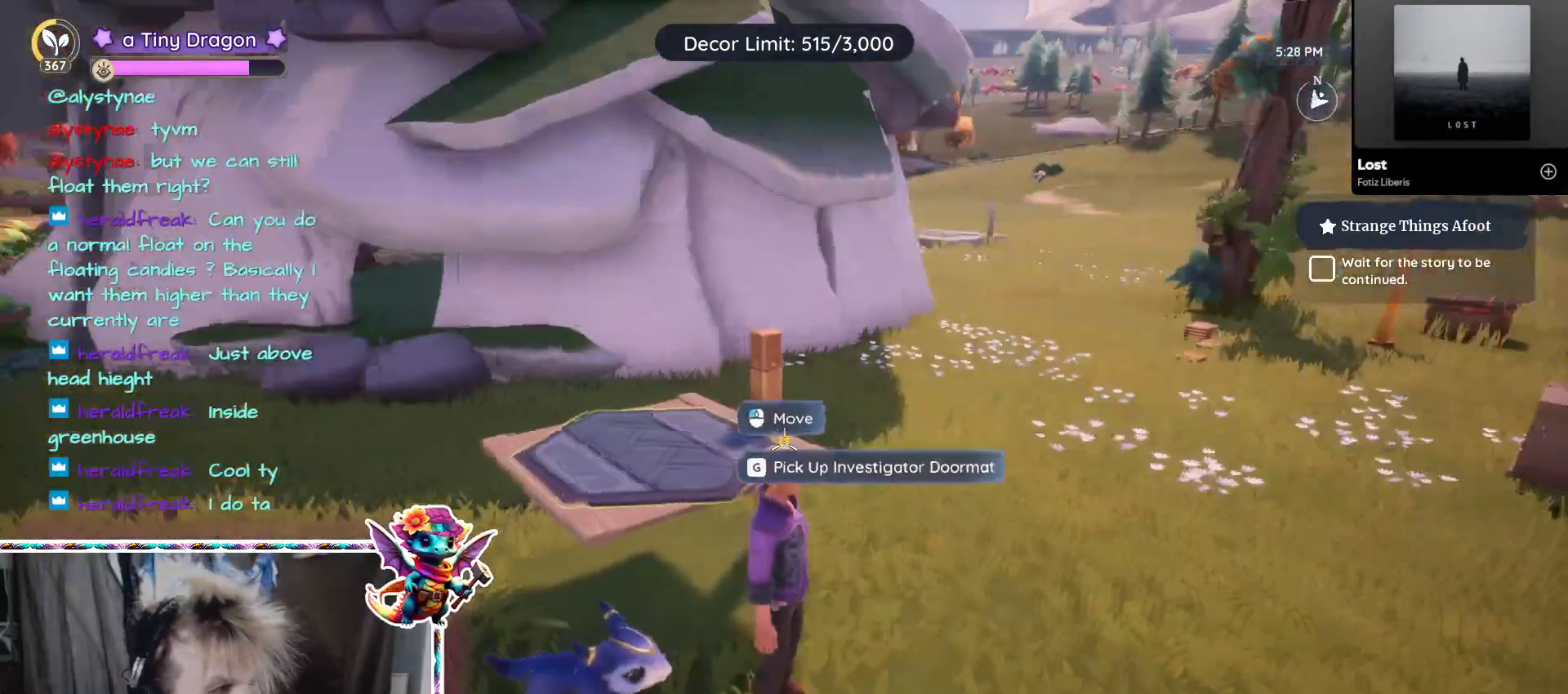
{"keys": [], "mouse": [], "events": [[267, "w", "down"], [400, "w", "up"]]}
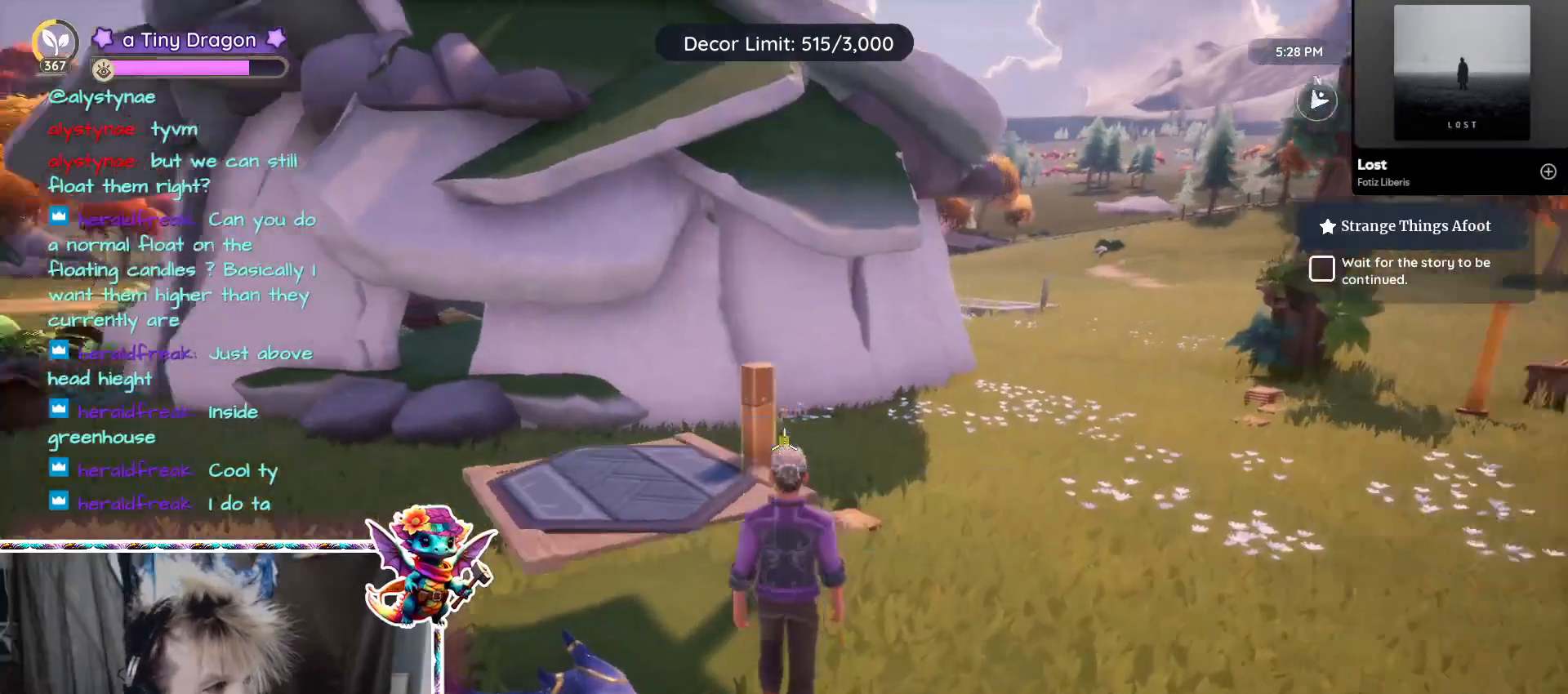
{"keys": [], "mouse": [], "events": []}
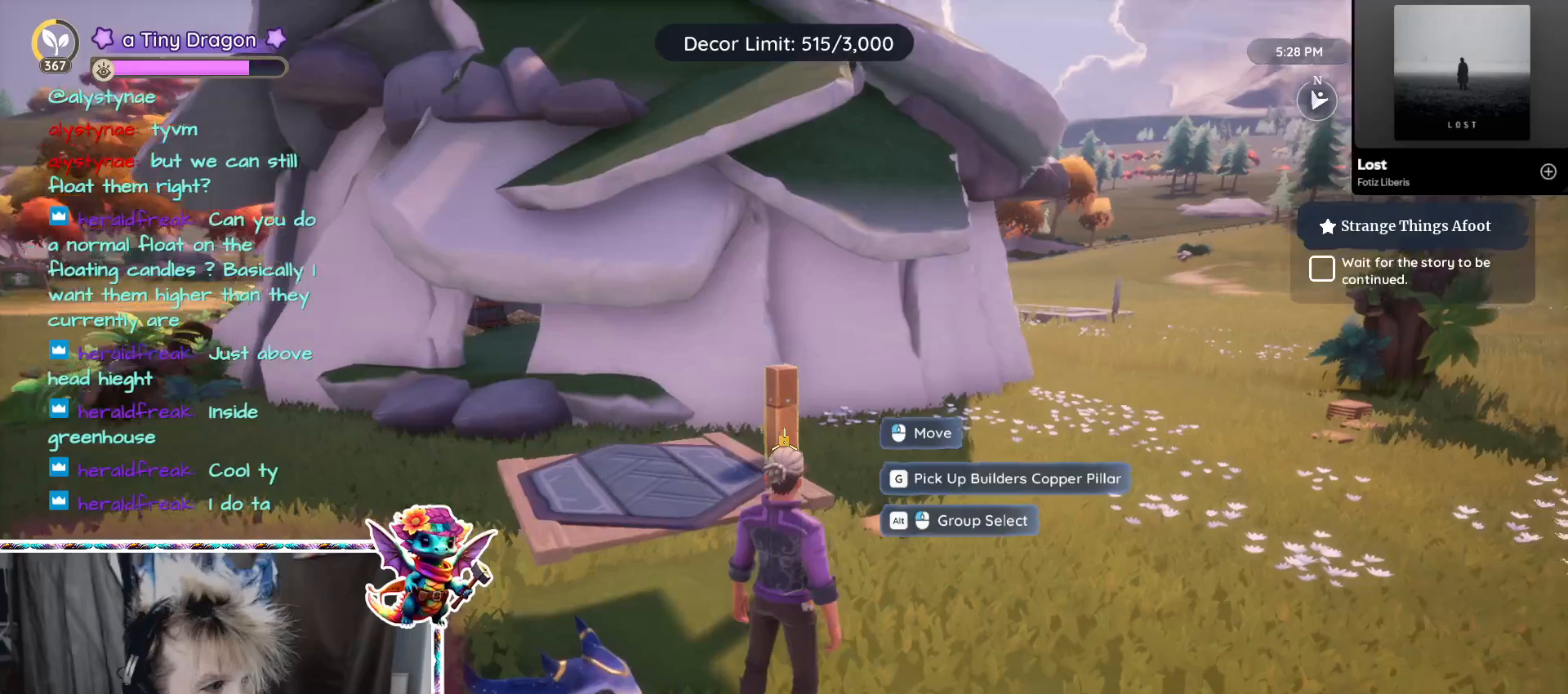
{"keys": ["5"], "mouse": [], "events": [[117, "mouse_left", "down"], [217, "mouse_left", "up"], [500, "5", "down"]]}
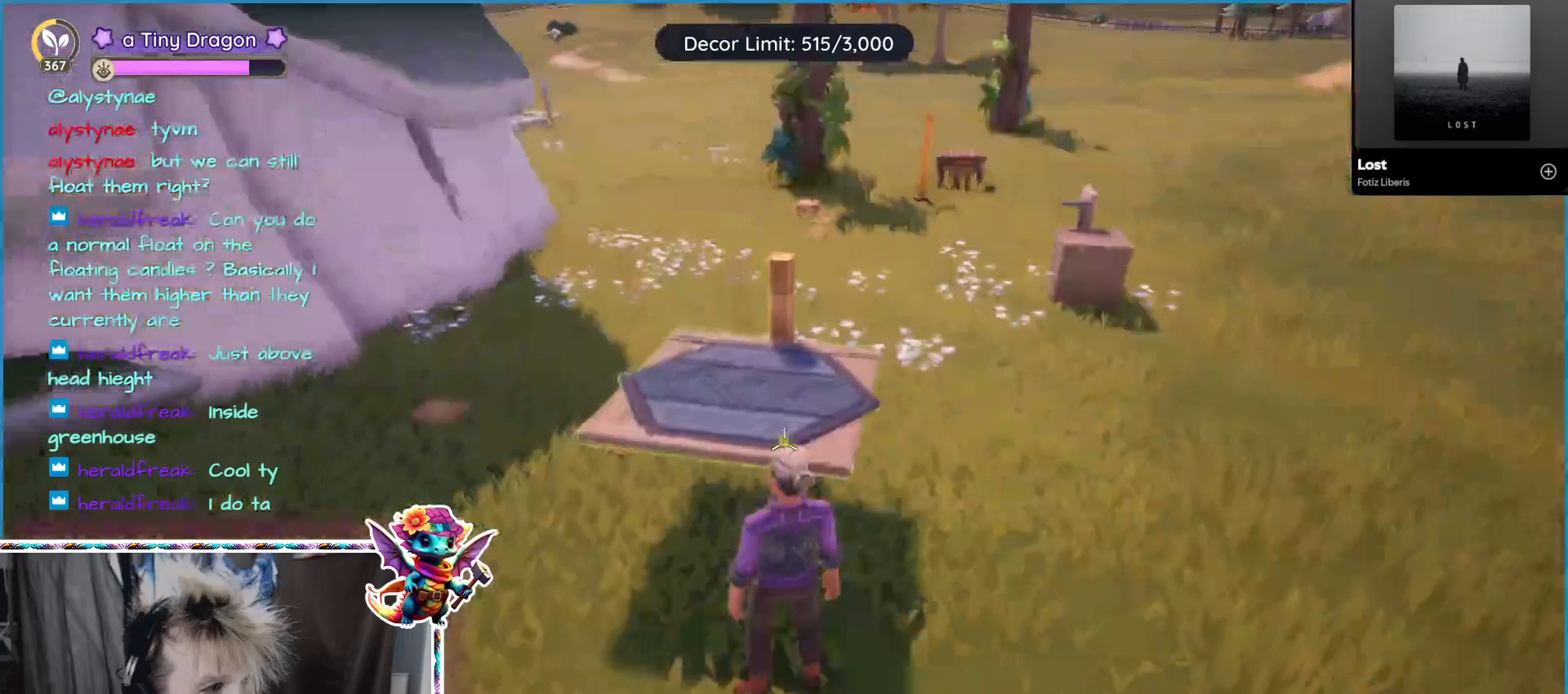
{"keys": [], "mouse": [], "events": [[150, "5", "up"]]}
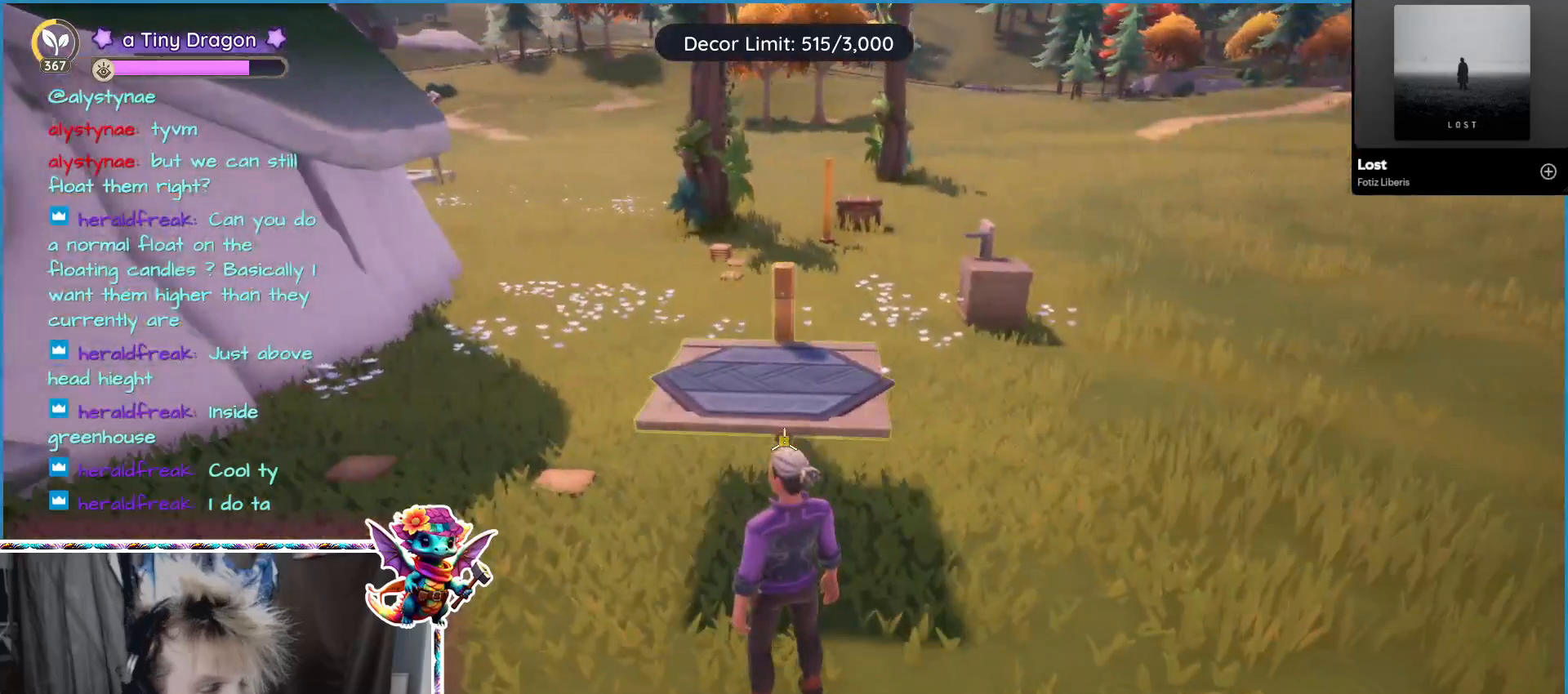
{"keys": [], "mouse": [], "events": [[50, "mouse_left", "down"], [150, "mouse_left", "up"]]}